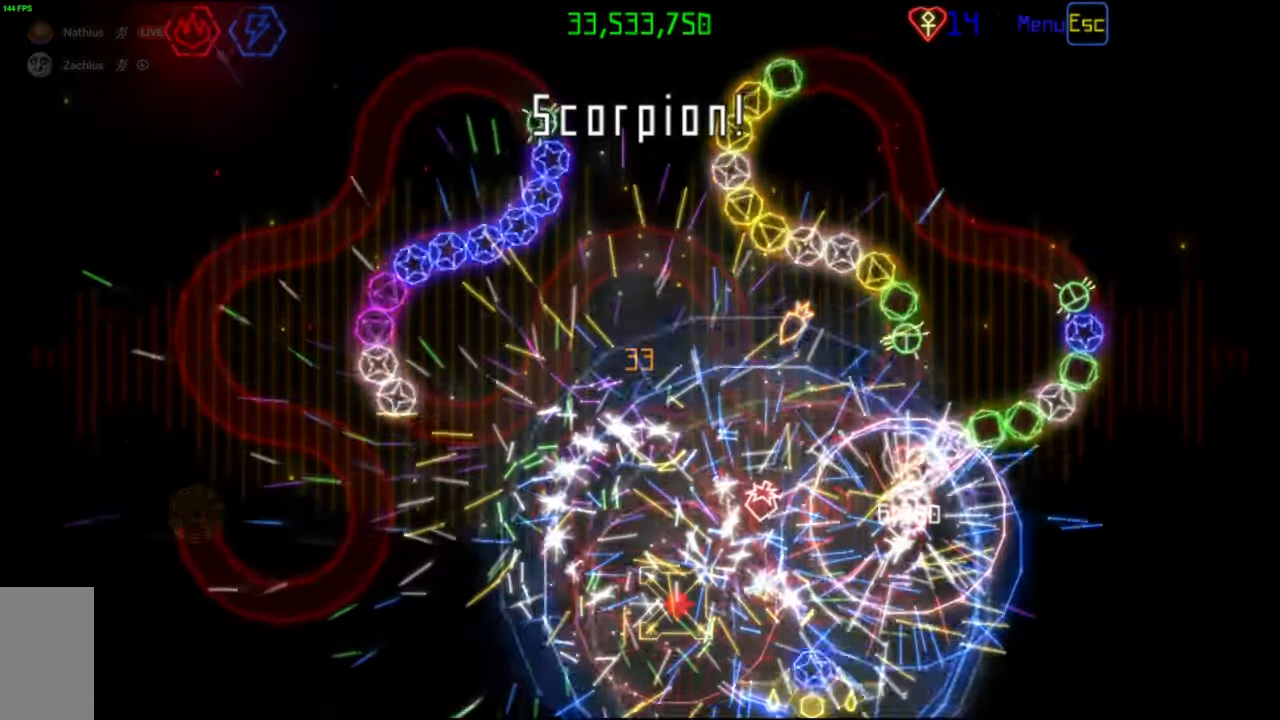
Gameplay with keyboard and mouse; each line is a JSON object with the keys and mouse buttons held at the frame after it. "events" lists presses ("down") and releases ("up") of "mouse_left", "mouse_wheel", "mouse_right", "mouse_mb4" and "mouse_mb5" between this image and that frame as [ms after this image, input, new state], when the widget could be followed in between. "mouse_left", "mouse_wheel", "mouse_right", "mouse_mb4", "mouse_mb5" = the "left", "wheel", "right", "mb4", "mb5" buttons of the "mouse" list. No other keys are recorded. "wheel" means that the mouse wheel is clicked or scrolled. Mouse movement is not recorded.
{"keys": [], "mouse": ["right"], "events": [[483, "mouse_right", "down"]]}
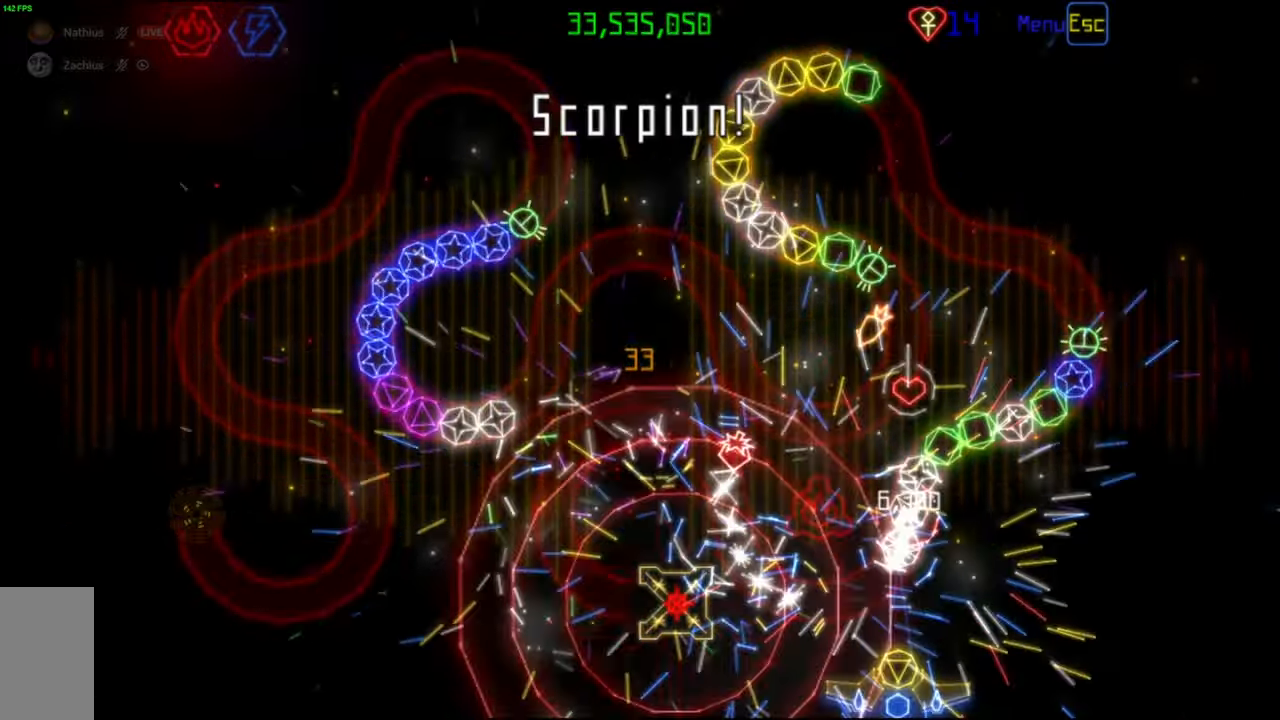
{"keys": [], "mouse": [], "events": [[67, "mouse_right", "up"], [400, "mouse_right", "down"], [500, "mouse_right", "up"]]}
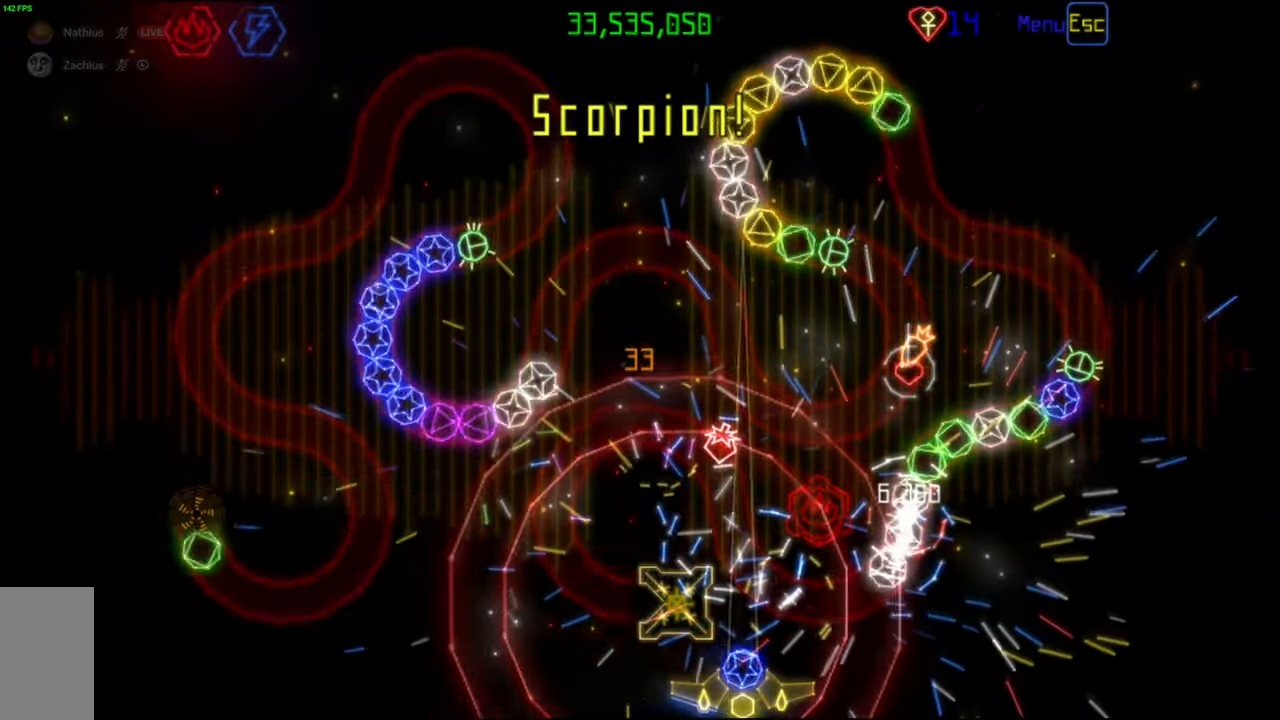
{"keys": [], "mouse": [], "events": [[117, "mouse_left", "down"], [200, "mouse_left", "up"]]}
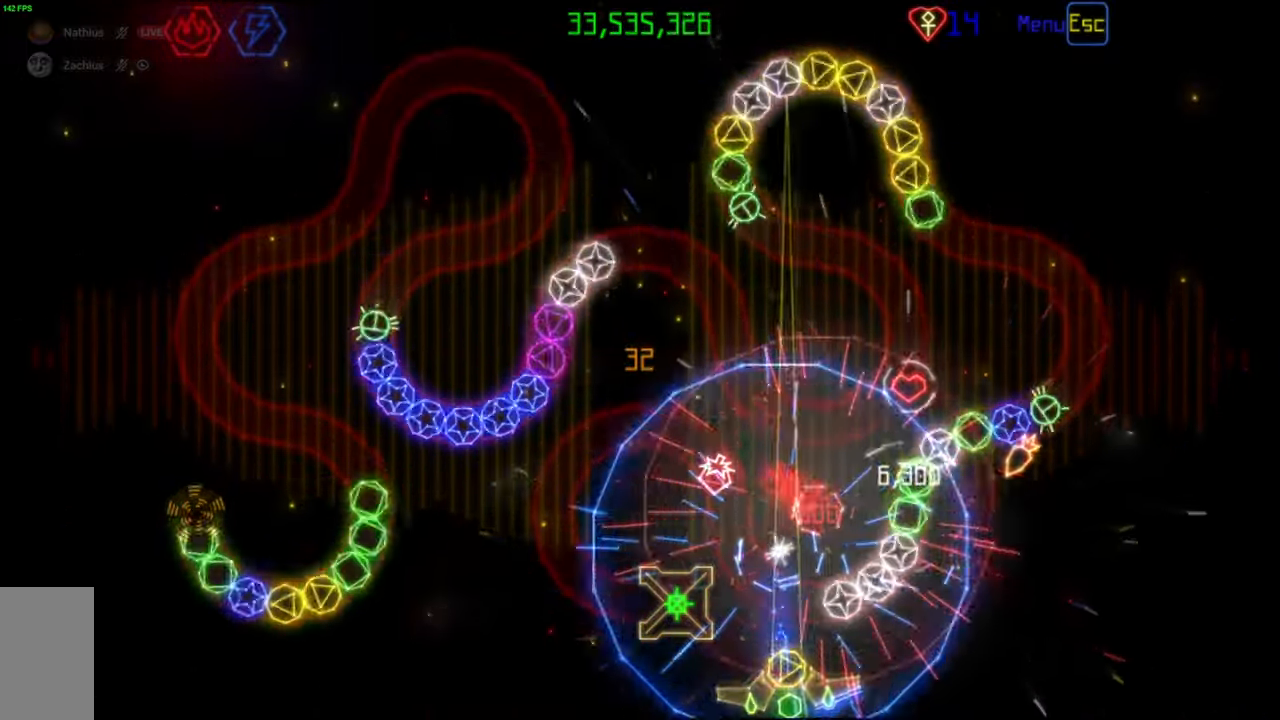
{"keys": [], "mouse": [], "events": []}
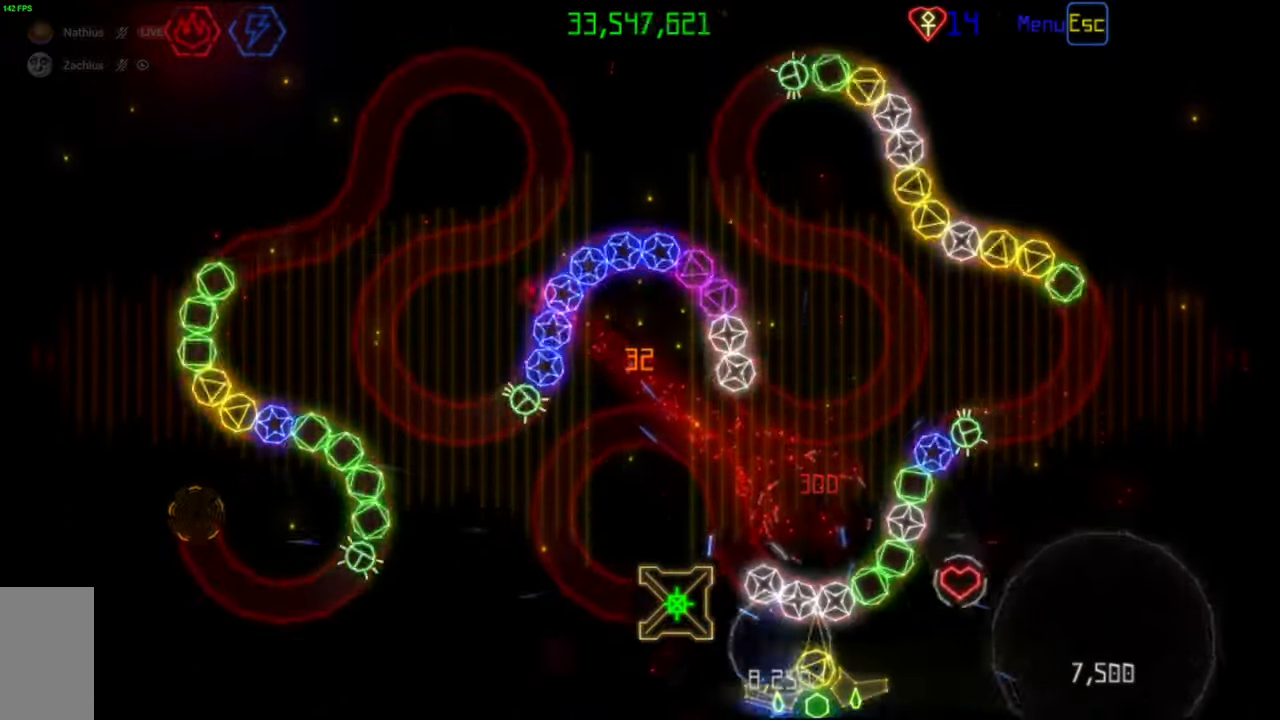
{"keys": [], "mouse": ["left"], "events": [[450, "mouse_left", "down"]]}
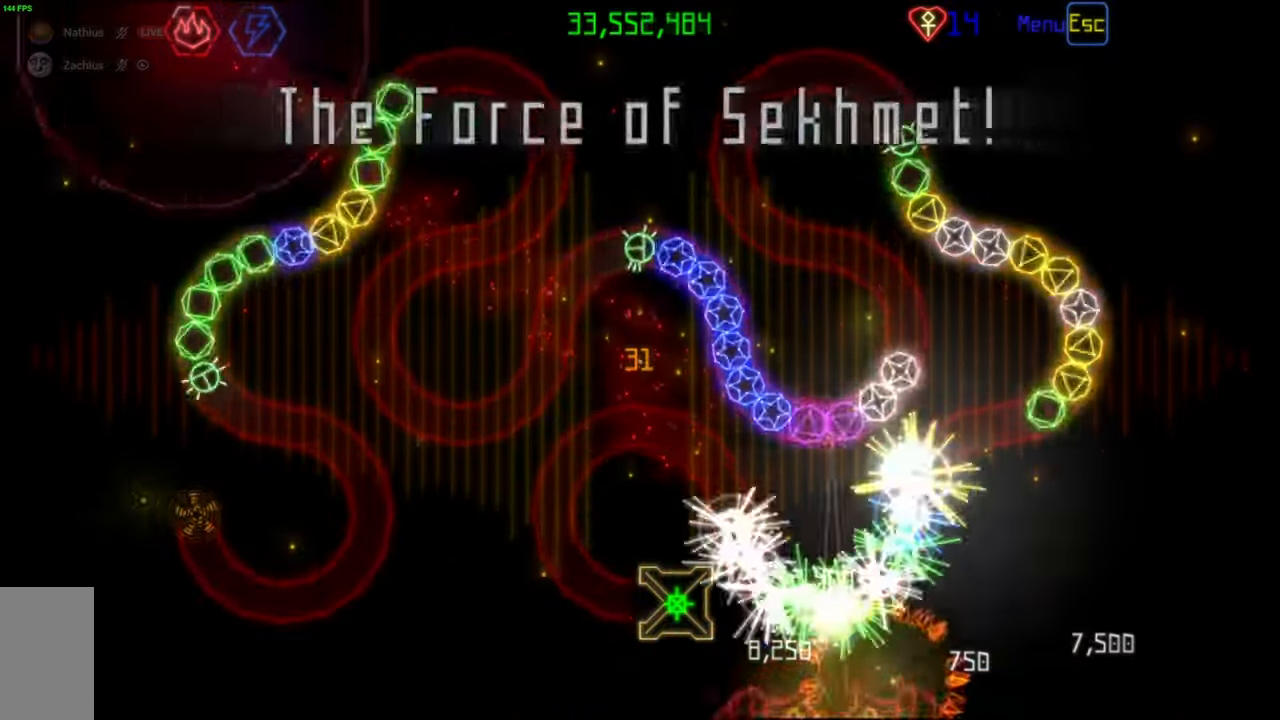
{"keys": [], "mouse": [], "events": [[50, "mouse_left", "up"], [267, "mouse_left", "down"], [350, "mouse_left", "up"]]}
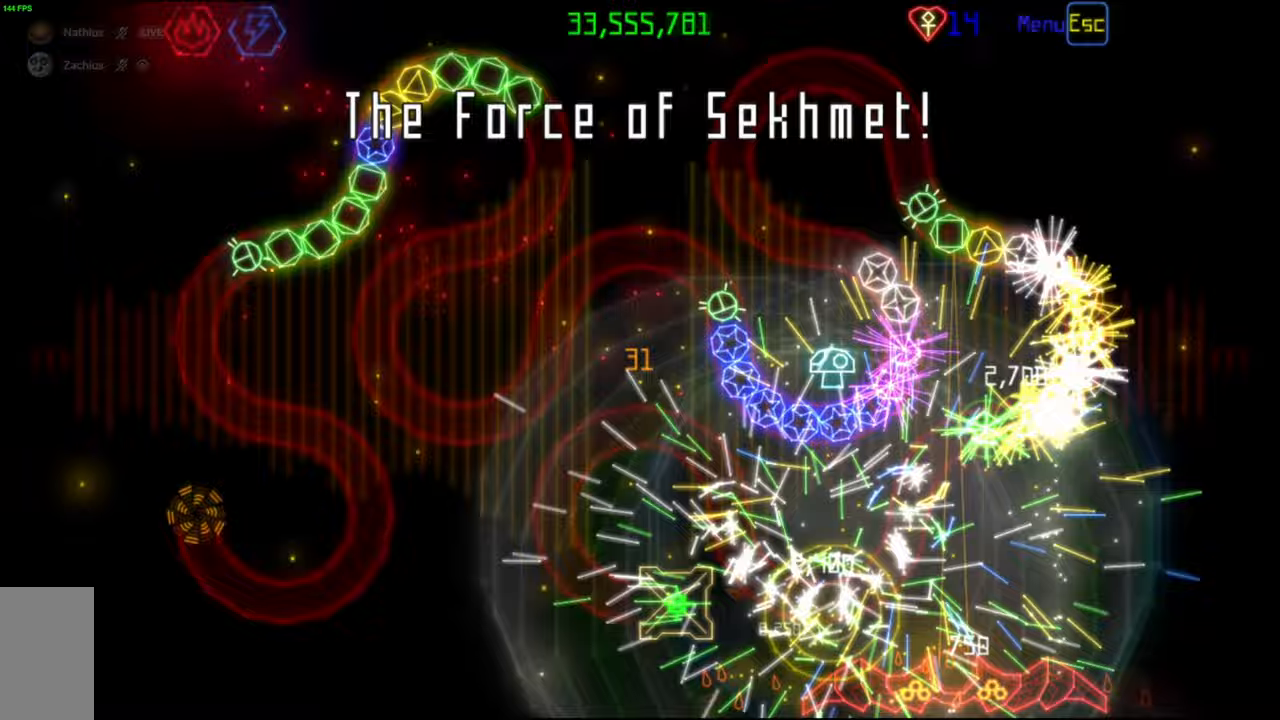
{"keys": [], "mouse": [], "events": [[183, "mouse_left", "down"], [267, "mouse_left", "up"]]}
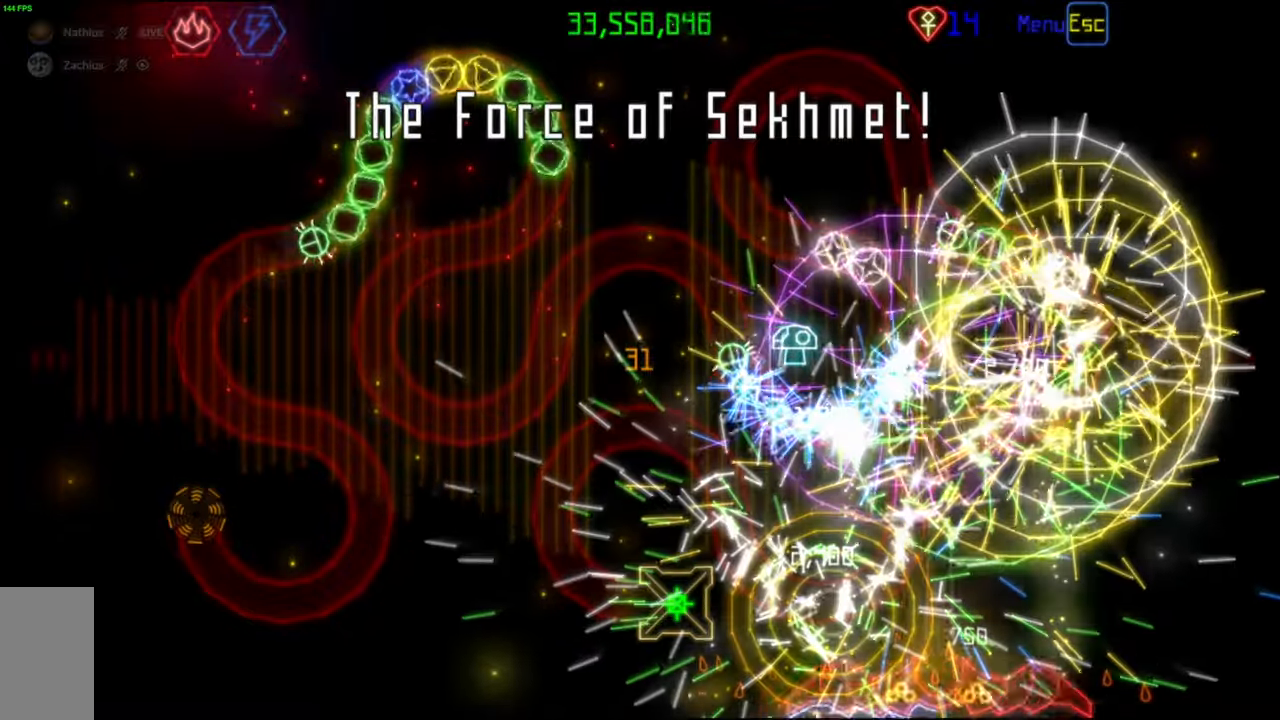
{"keys": [], "mouse": [], "events": [[183, "mouse_left", "down"], [250, "mouse_left", "up"]]}
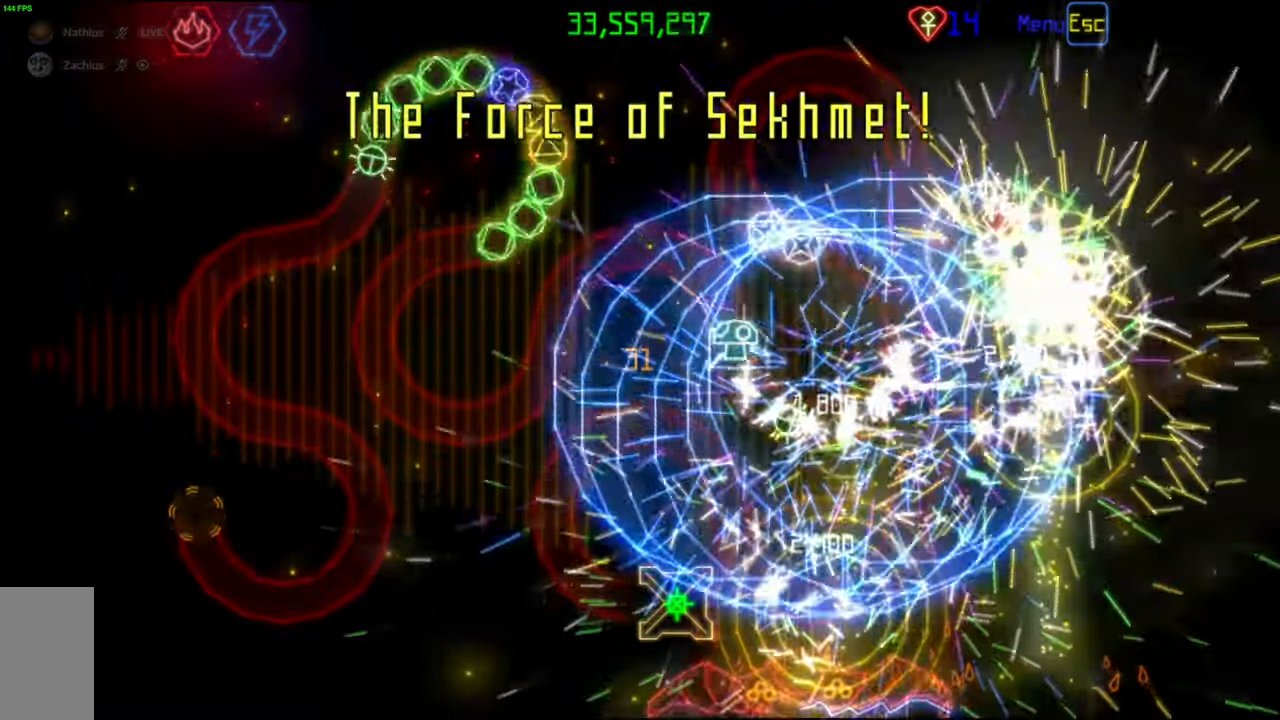
{"keys": [], "mouse": [], "events": [[150, "mouse_left", "down"], [233, "mouse_left", "up"]]}
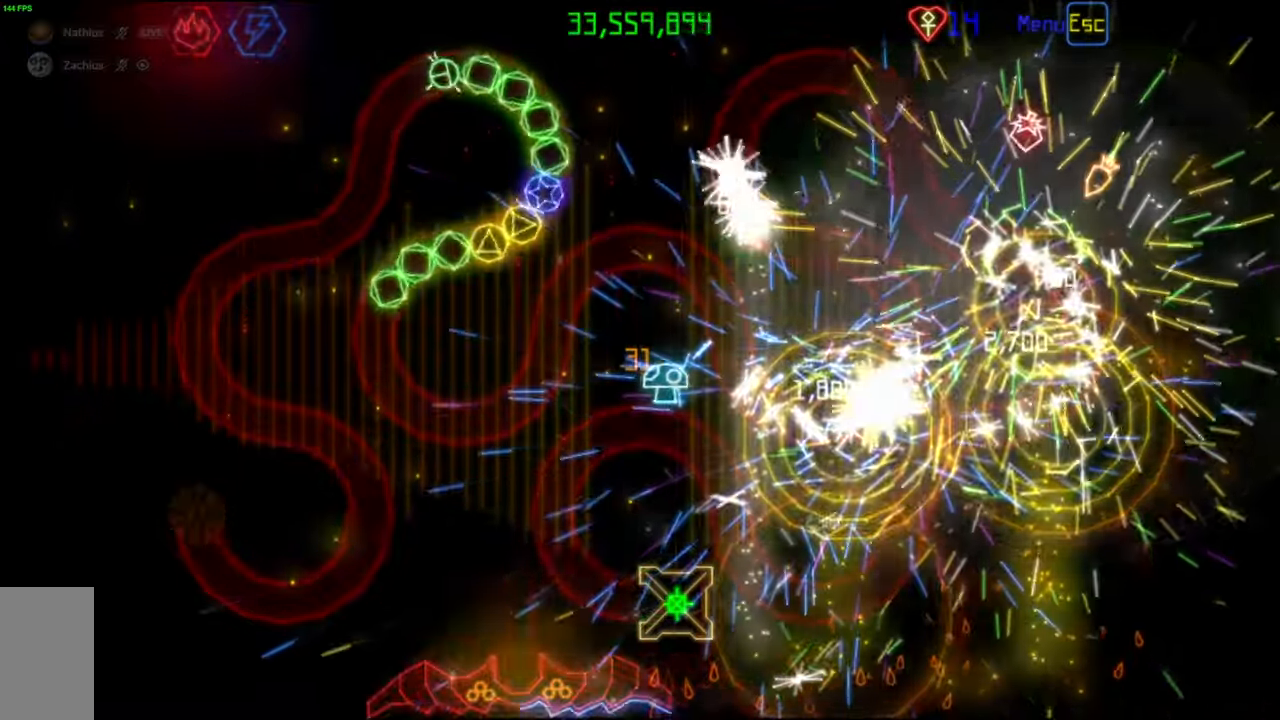
{"keys": [], "mouse": [], "events": [[83, "mouse_left", "down"], [167, "mouse_left", "up"]]}
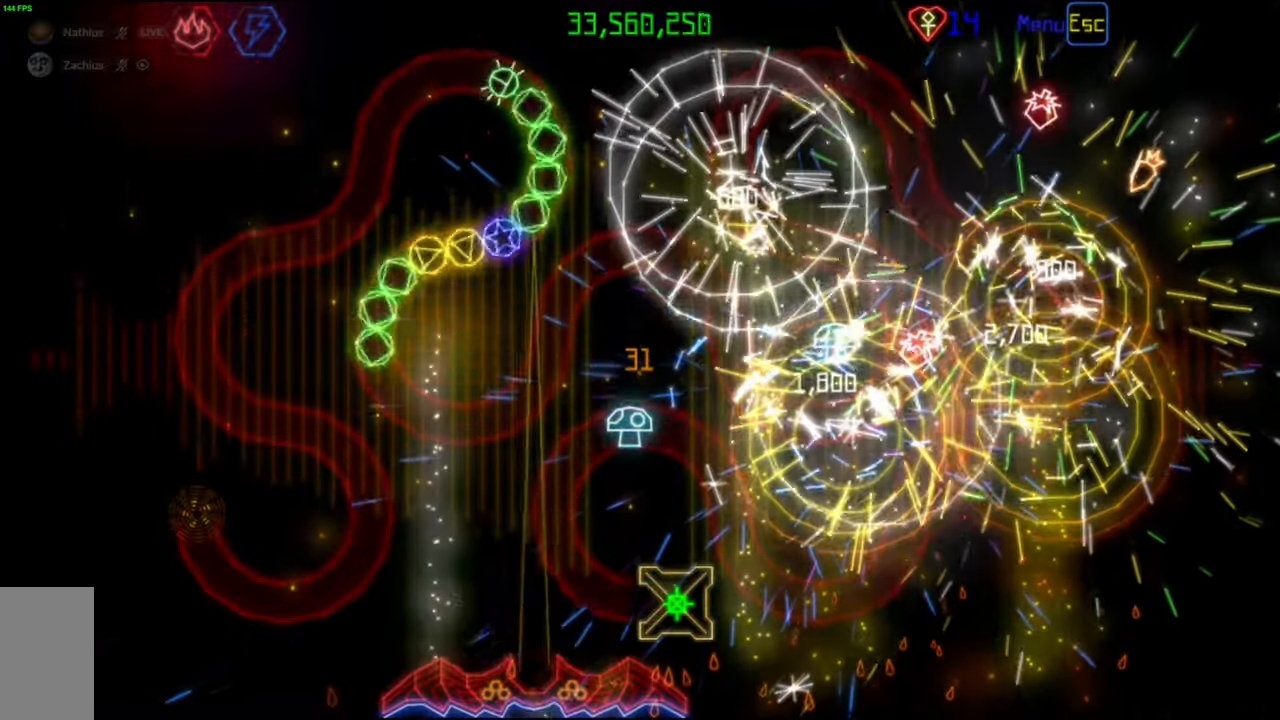
{"keys": [], "mouse": [], "events": [[367, "mouse_left", "down"], [433, "mouse_left", "up"]]}
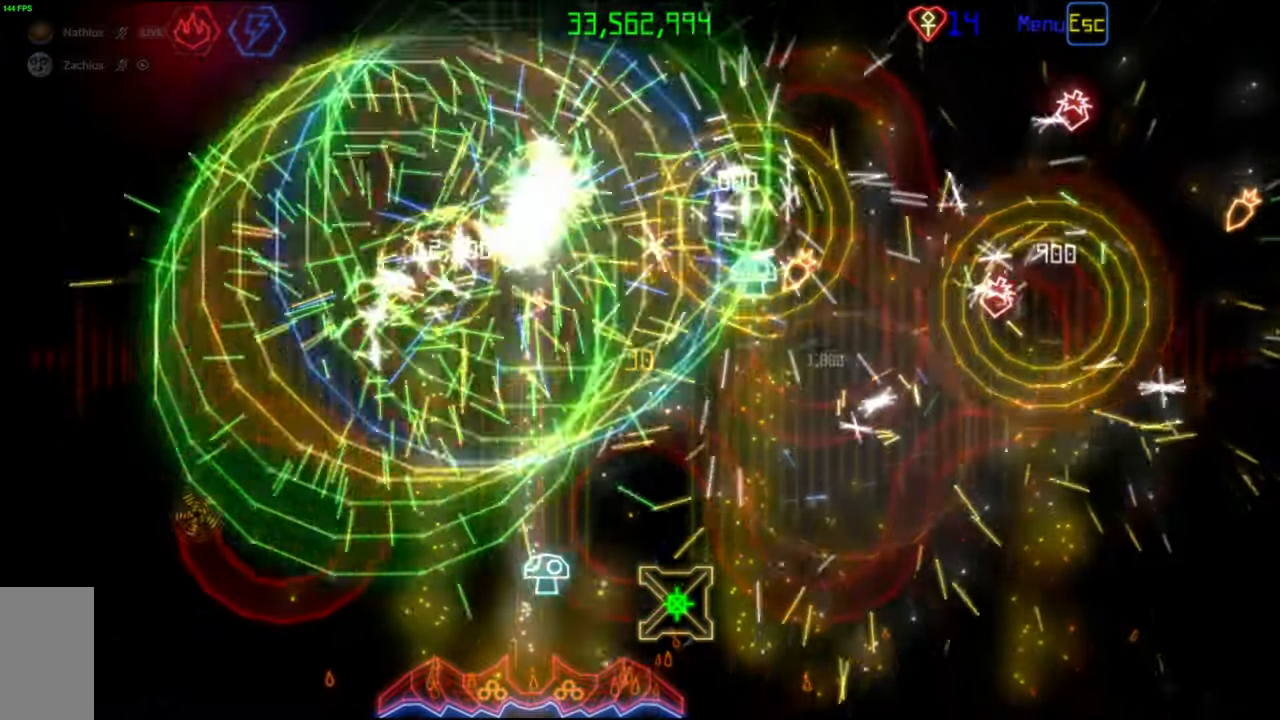
{"keys": [], "mouse": [], "events": []}
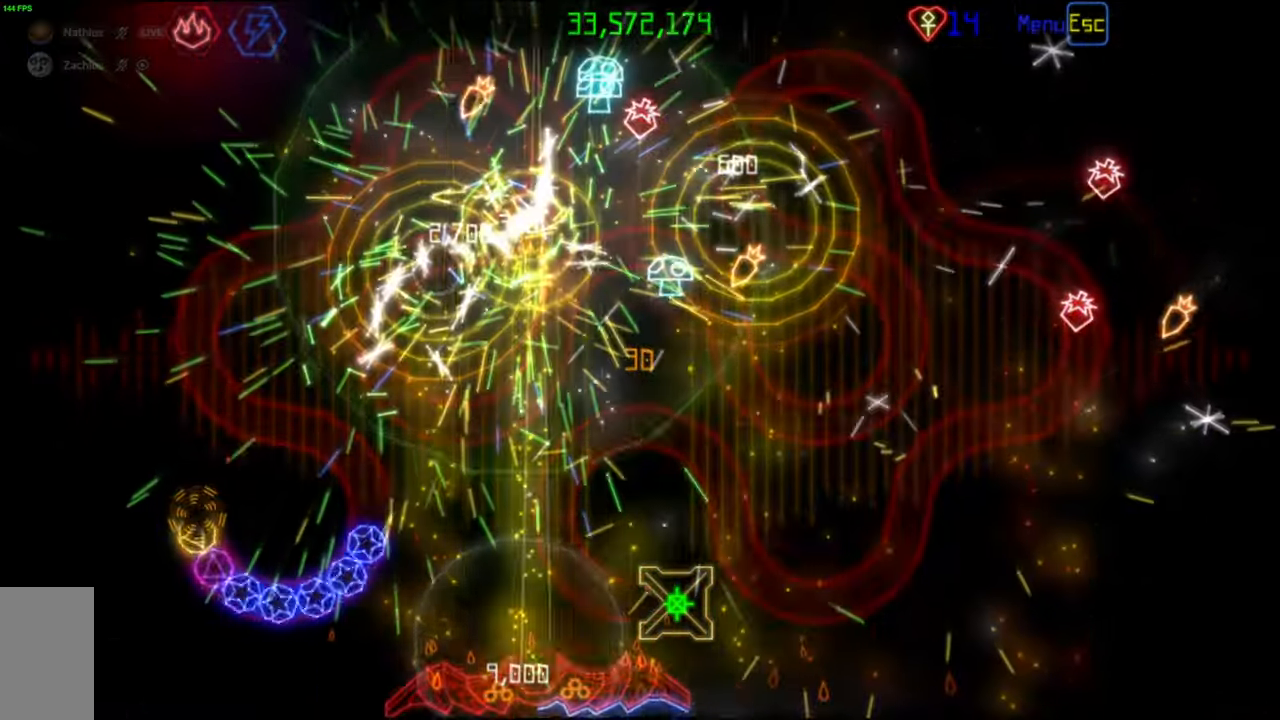
{"keys": [], "mouse": [], "events": [[183, "mouse_left", "down"], [250, "mouse_left", "up"]]}
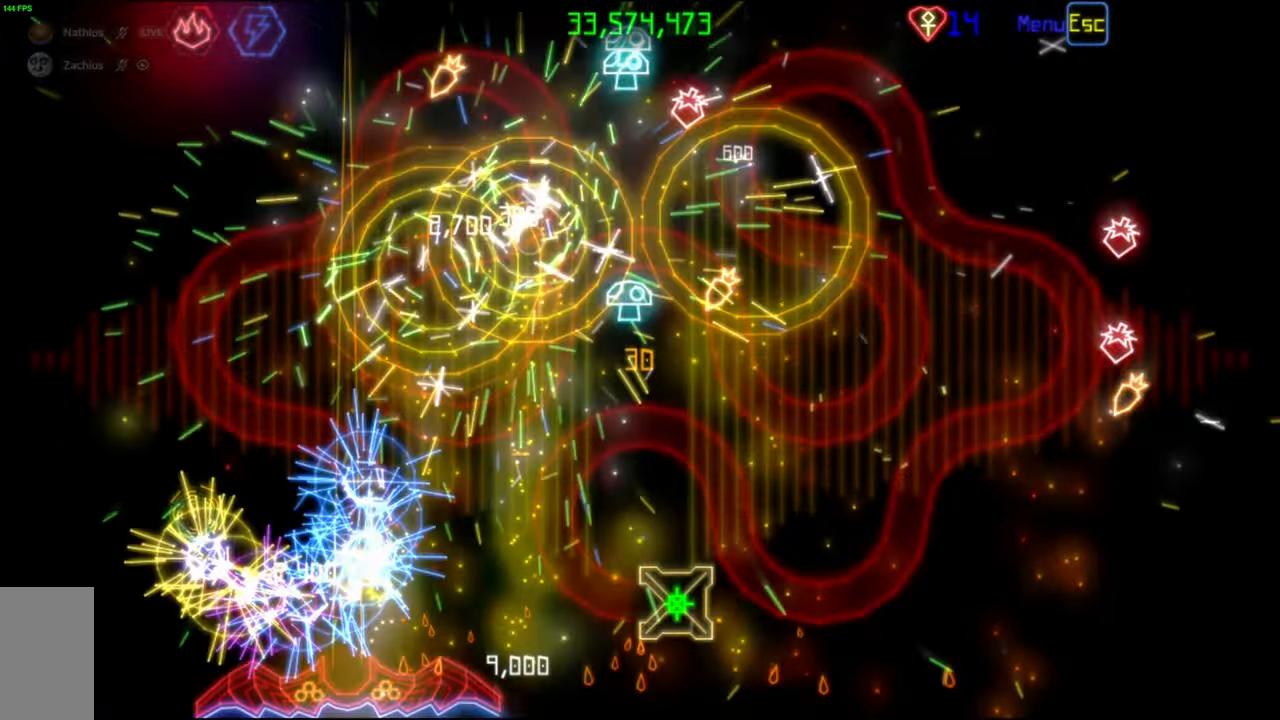
{"keys": [], "mouse": [], "events": []}
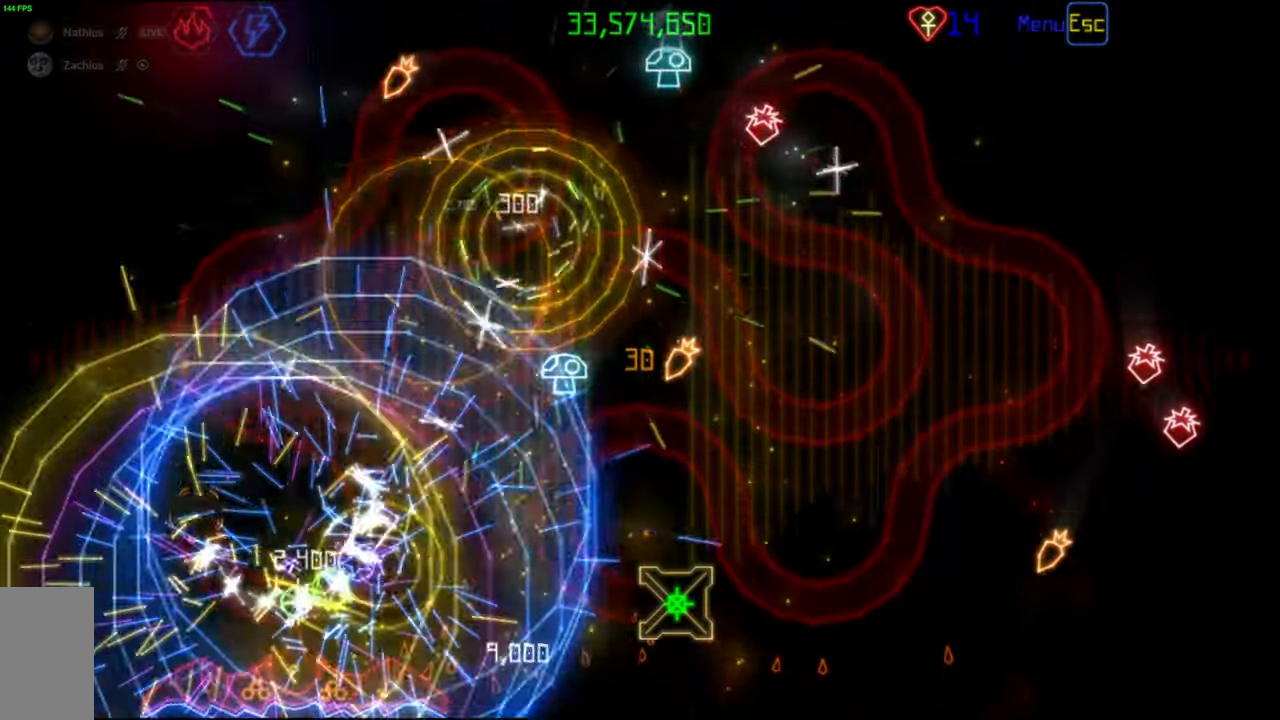
{"keys": [], "mouse": [], "events": [[50, "mouse_left", "down"], [100, "mouse_left", "up"]]}
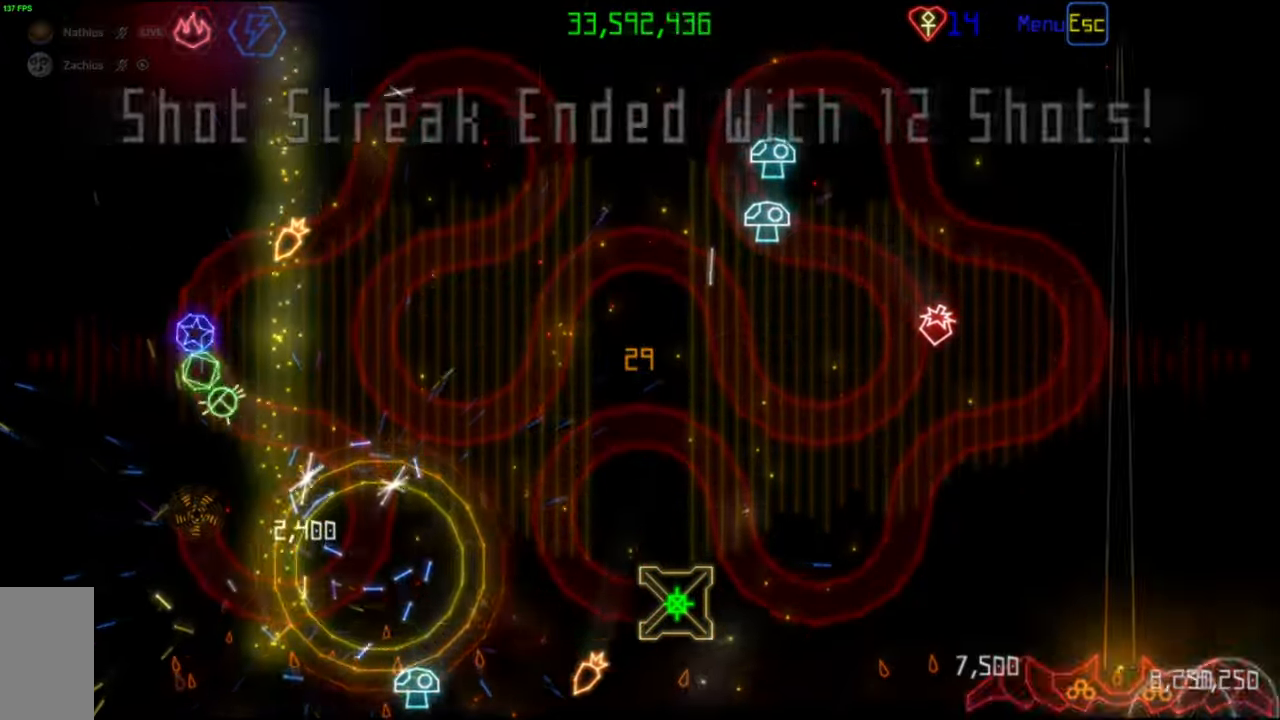
{"keys": [], "mouse": [], "events": [[333, "mouse_left", "down"], [383, "mouse_left", "up"]]}
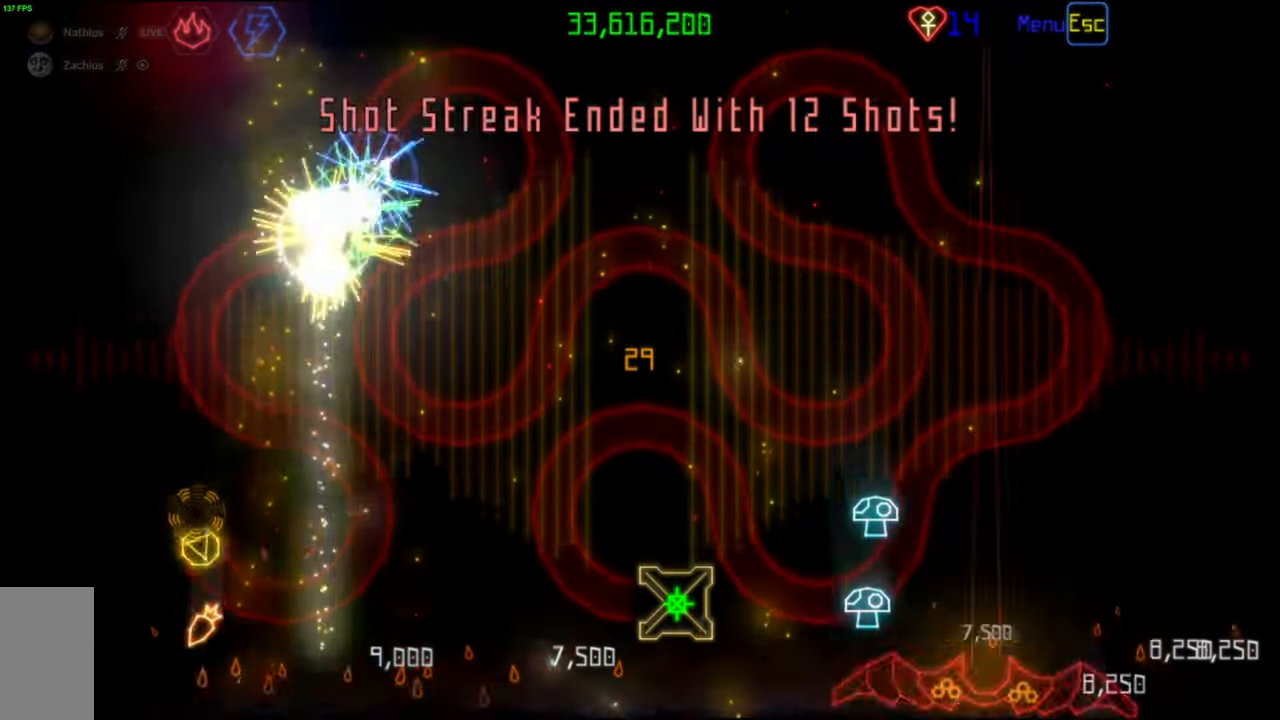
{"keys": [], "mouse": [], "events": []}
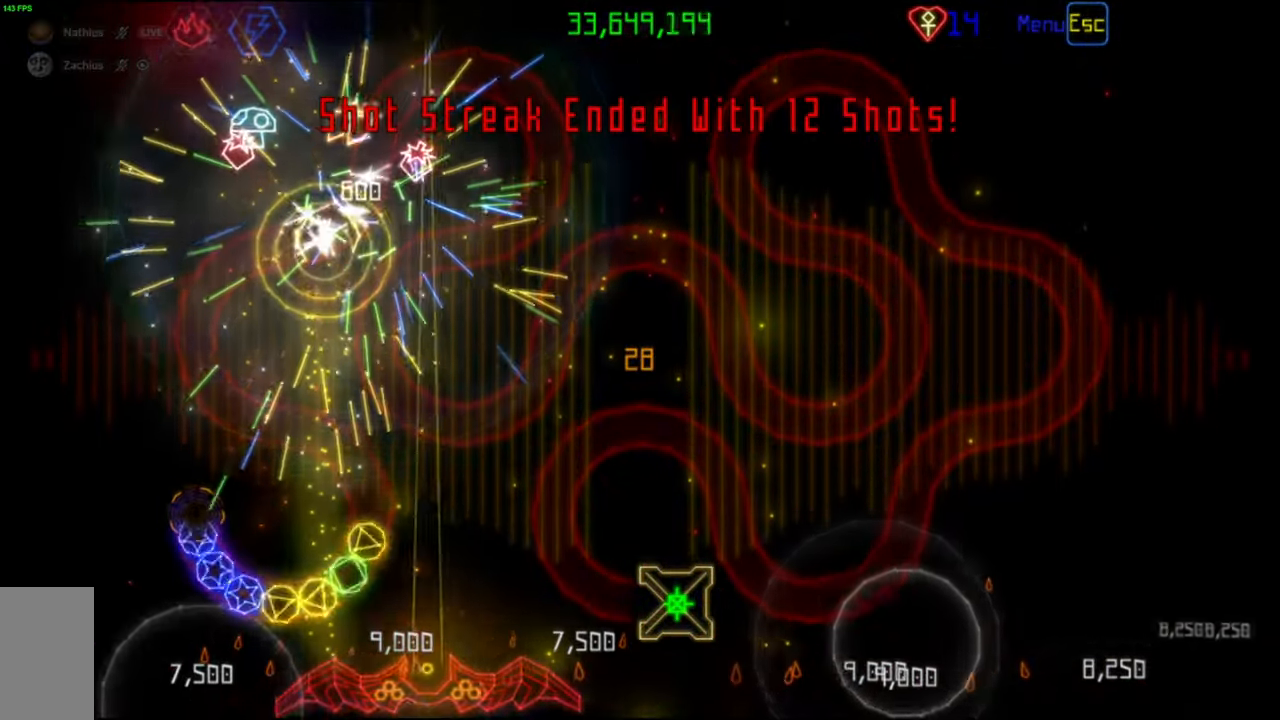
{"keys": [], "mouse": [], "events": [[67, "mouse_left", "down"], [167, "mouse_left", "up"]]}
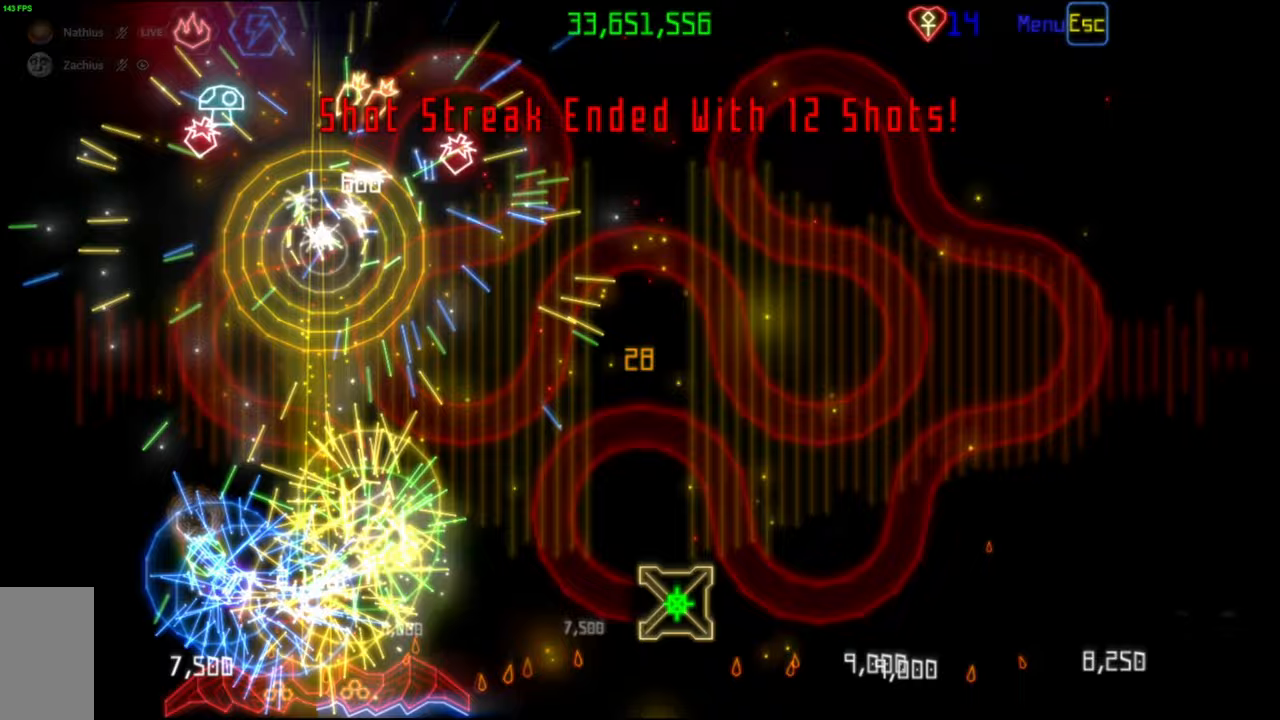
{"keys": [], "mouse": ["left"], "events": [[500, "mouse_left", "down"]]}
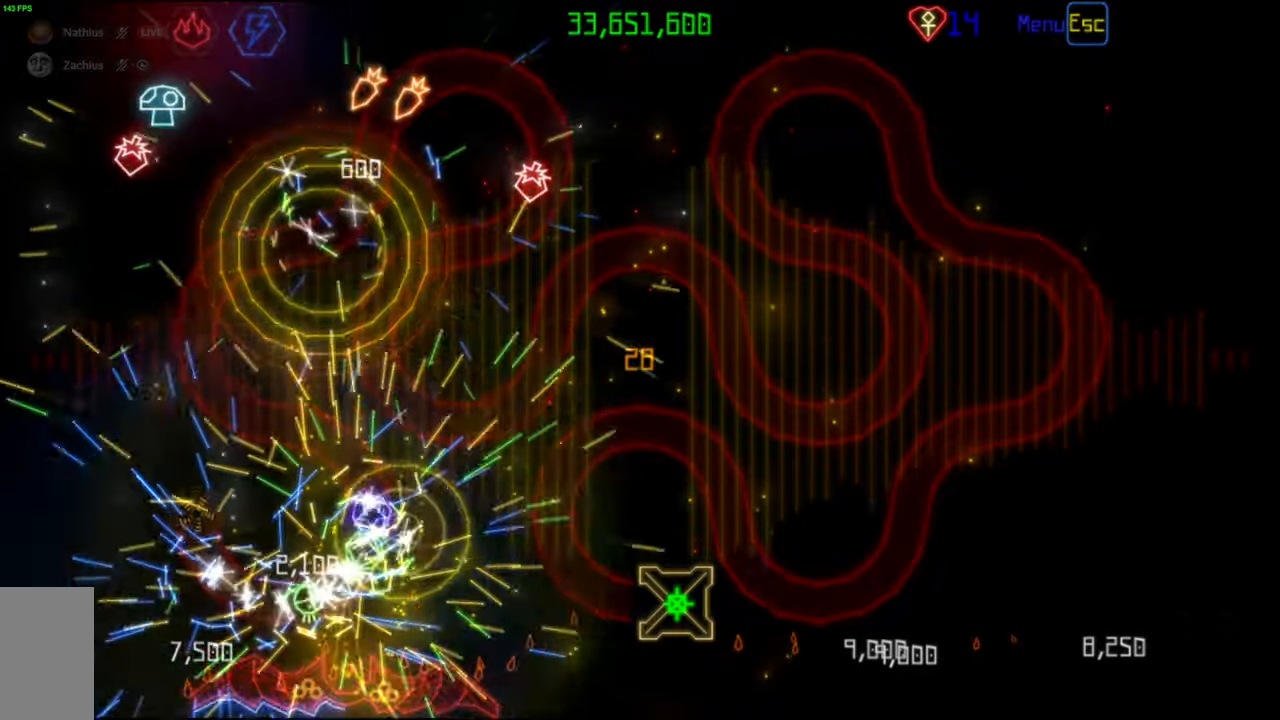
{"keys": [], "mouse": [], "events": [[83, "mouse_left", "up"]]}
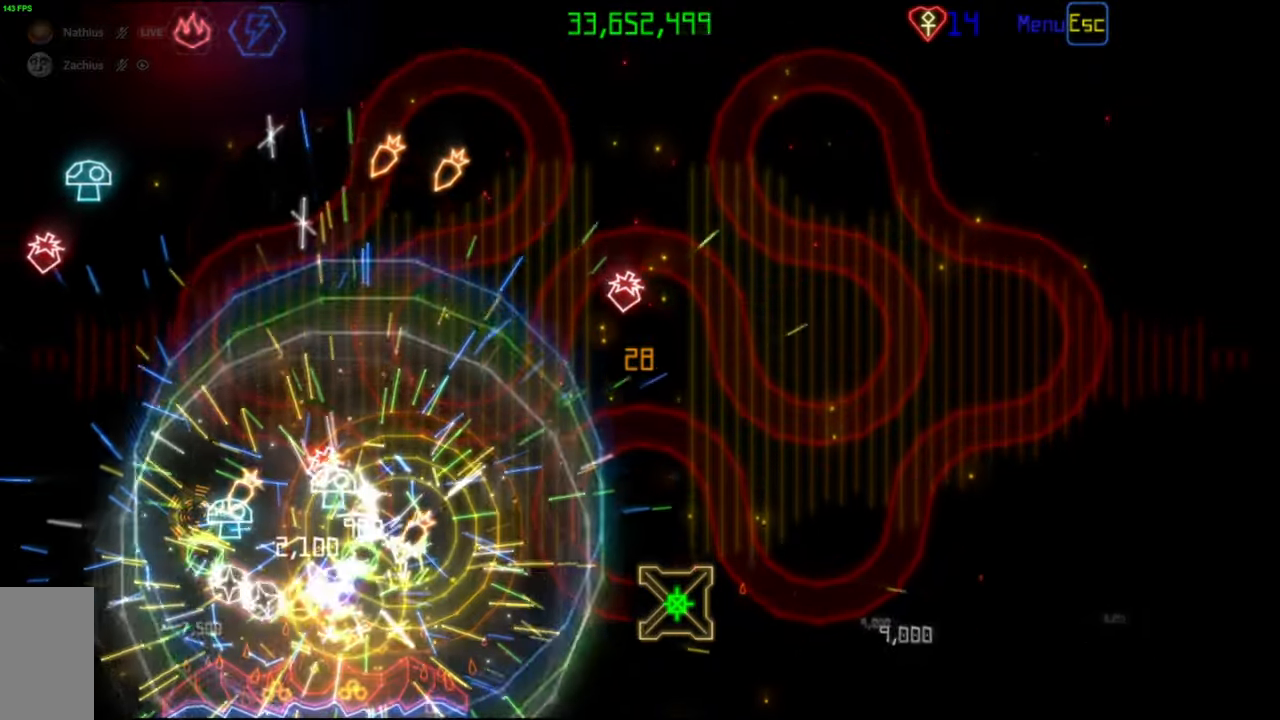
{"keys": [], "mouse": [], "events": []}
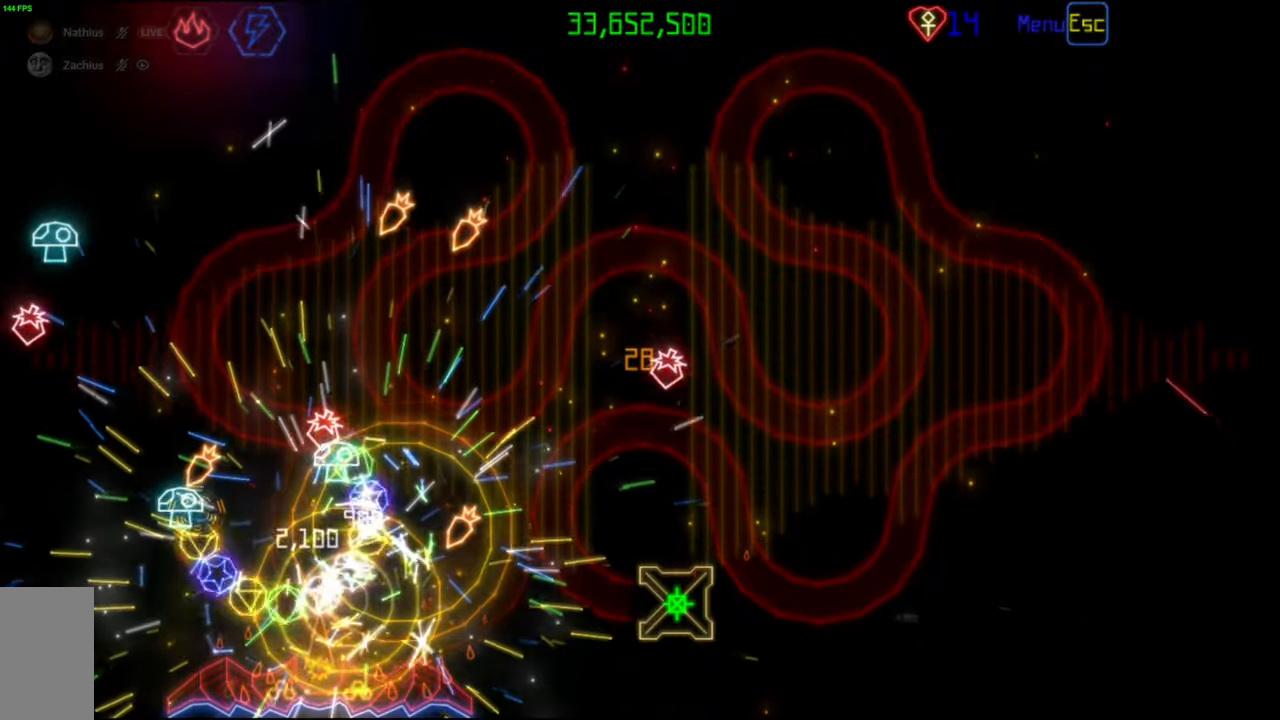
{"keys": [], "mouse": [], "events": [[67, "mouse_left", "down"], [150, "mouse_left", "up"]]}
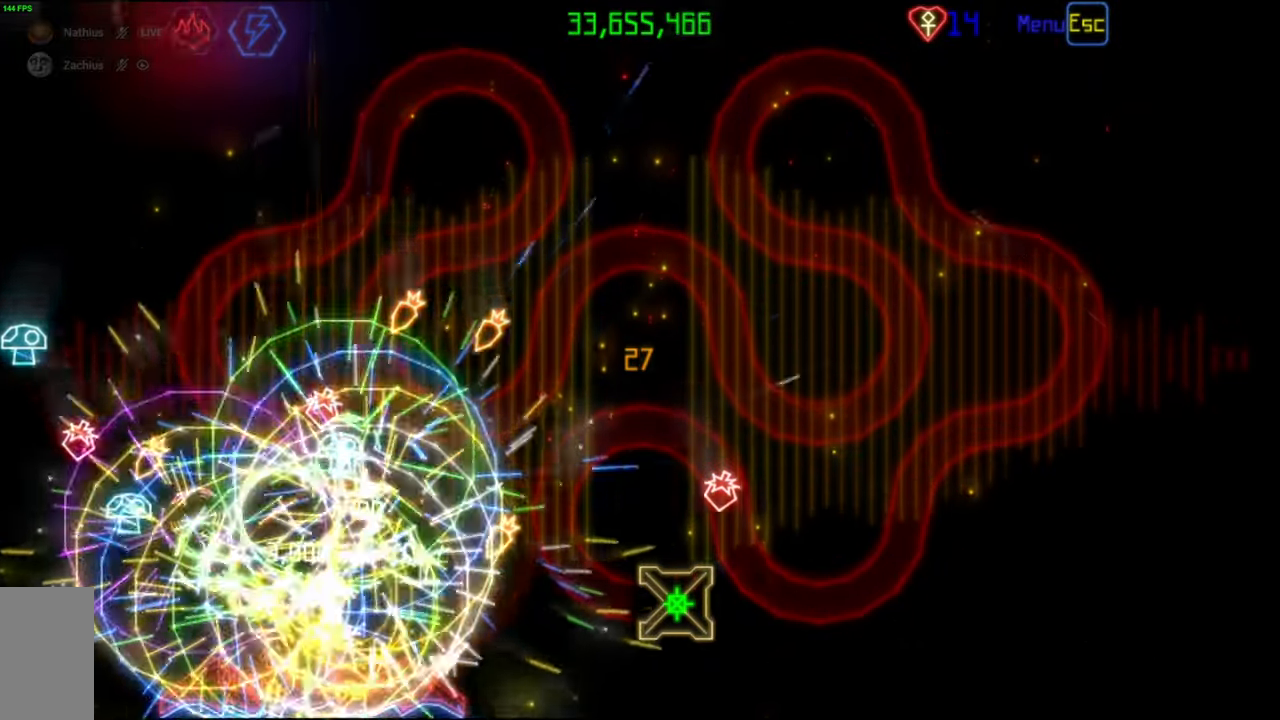
{"keys": [], "mouse": [], "events": [[83, "mouse_left", "down"], [150, "mouse_left", "up"]]}
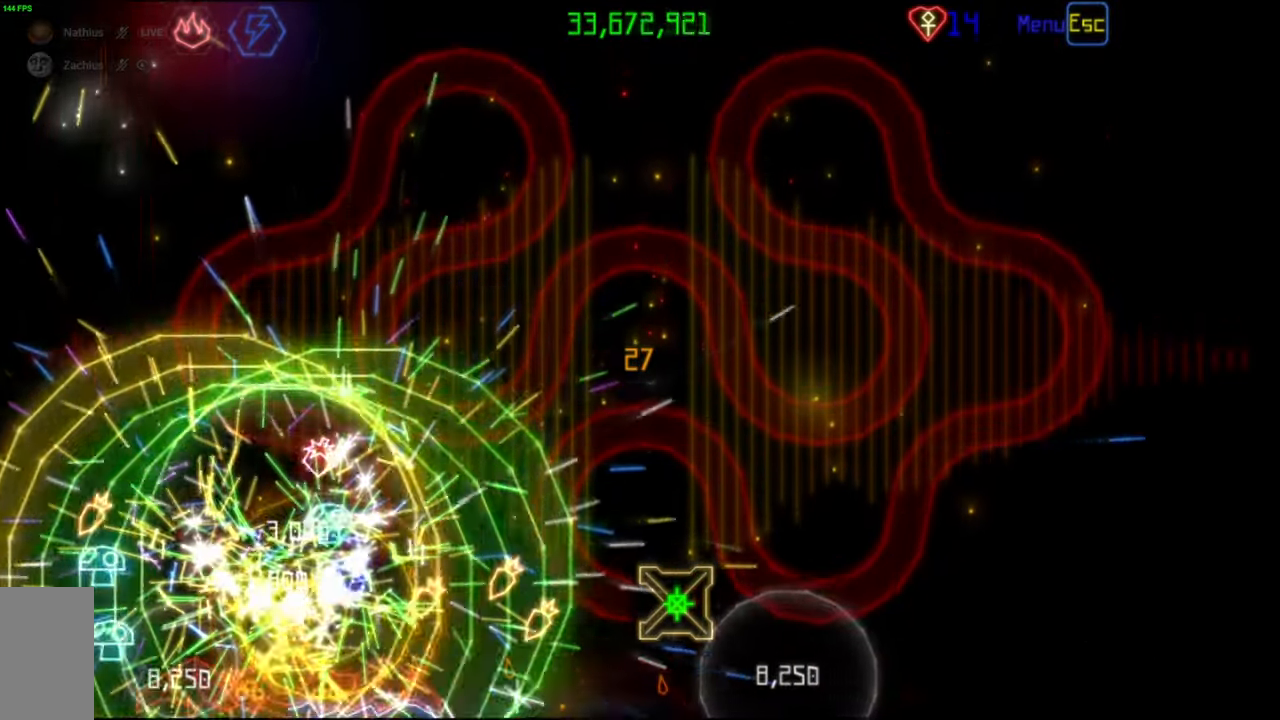
{"keys": [], "mouse": ["left"], "events": [[33, "mouse_mb4", "down"], [83, "mouse_mb4", "up"], [467, "mouse_left", "down"]]}
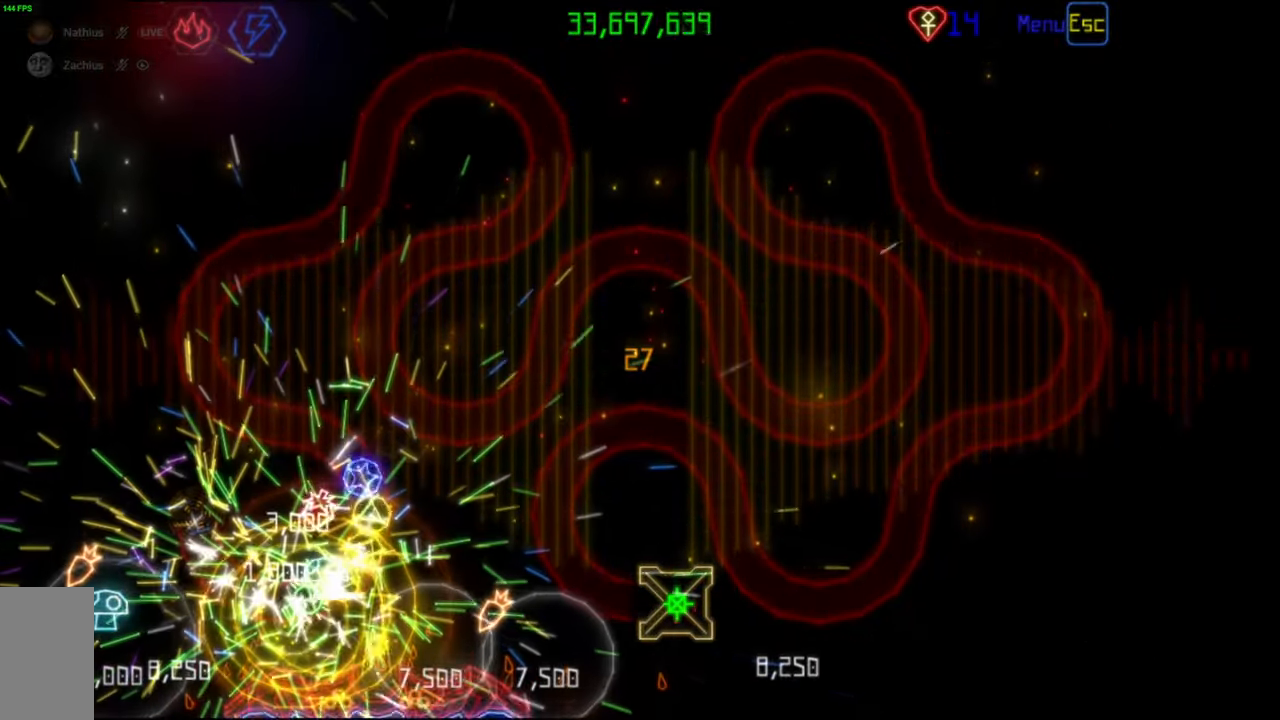
{"keys": [], "mouse": [], "events": [[50, "mouse_left", "up"]]}
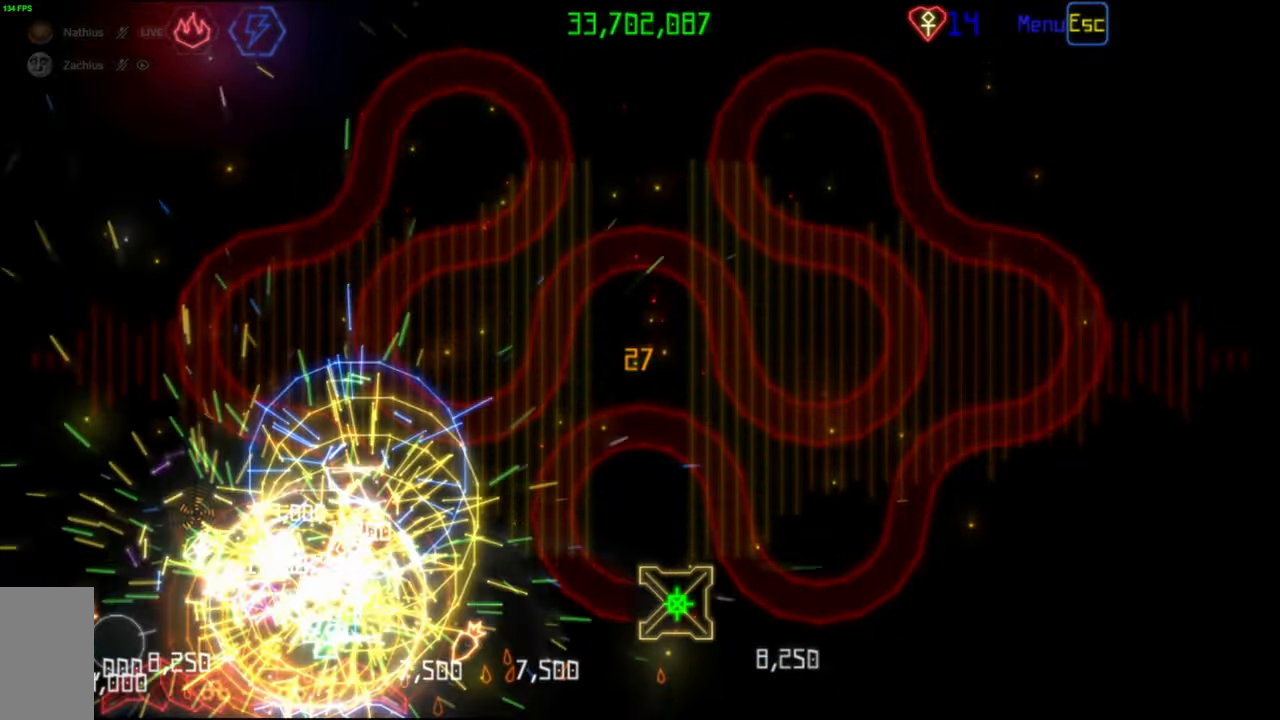
{"keys": [], "mouse": [], "events": [[283, "mouse_left", "down"], [367, "mouse_left", "up"]]}
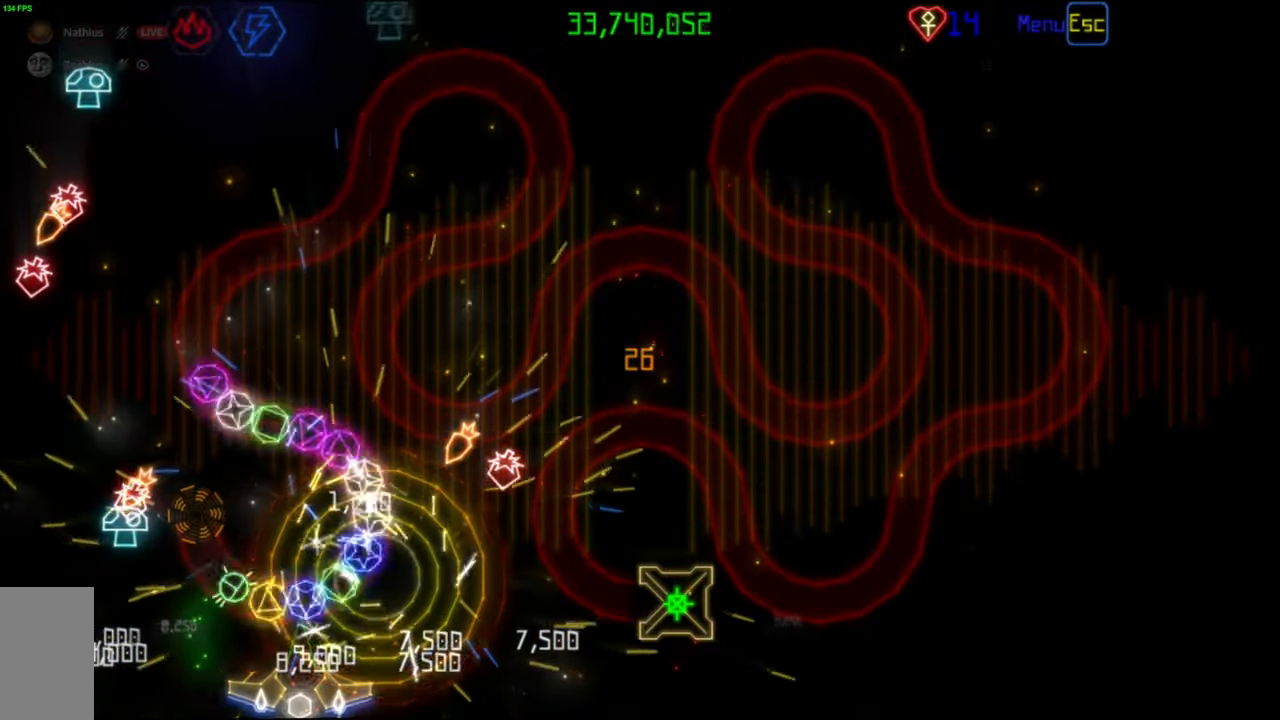
{"keys": [], "mouse": [], "events": []}